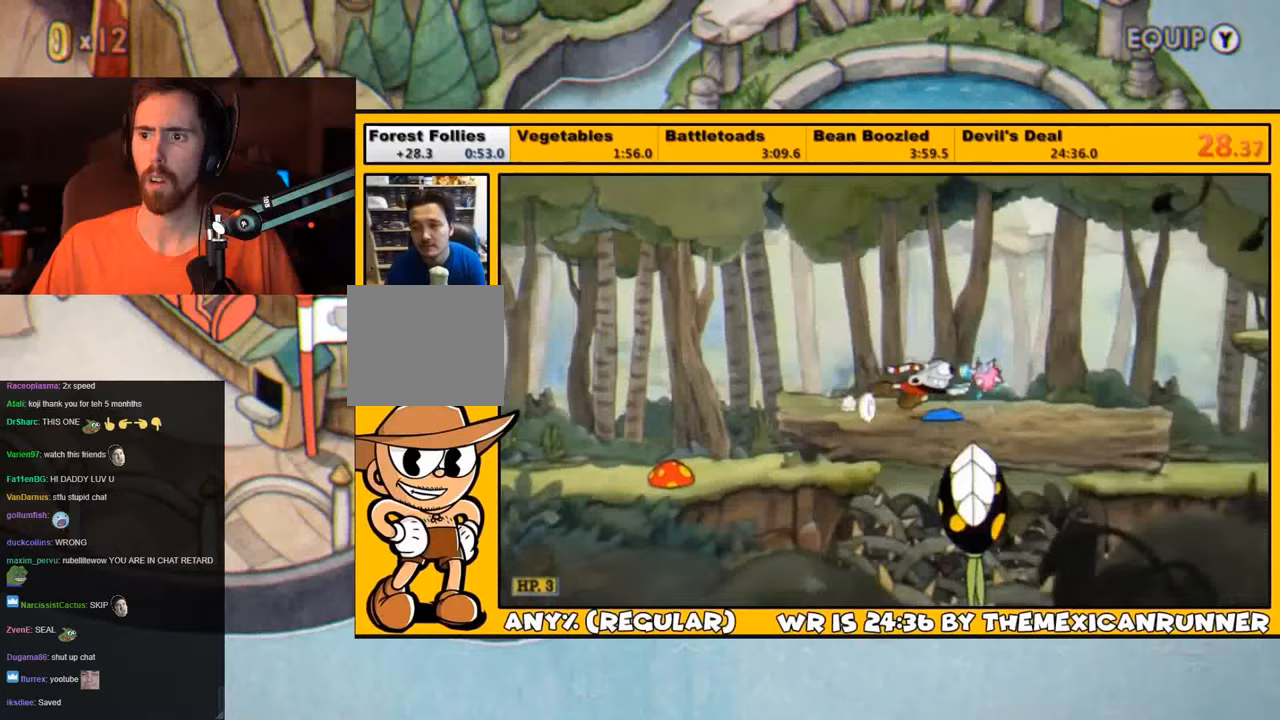
Gameplay with a controller (PlayStation layout); each line is a JSON object with the inputs held at the frame after it. "events" lists button and stick changes between this image and that frame as [ms after this image, input, new state], when the widget could be followed in between.
{"buttons": ["TRIANGLE", "L1", "DPAD_RIGHT"], "left_stick": "center", "right_stick": "center", "events": [[233, "TRIANGLE", "up"], [367, "TRIANGLE", "down"]]}
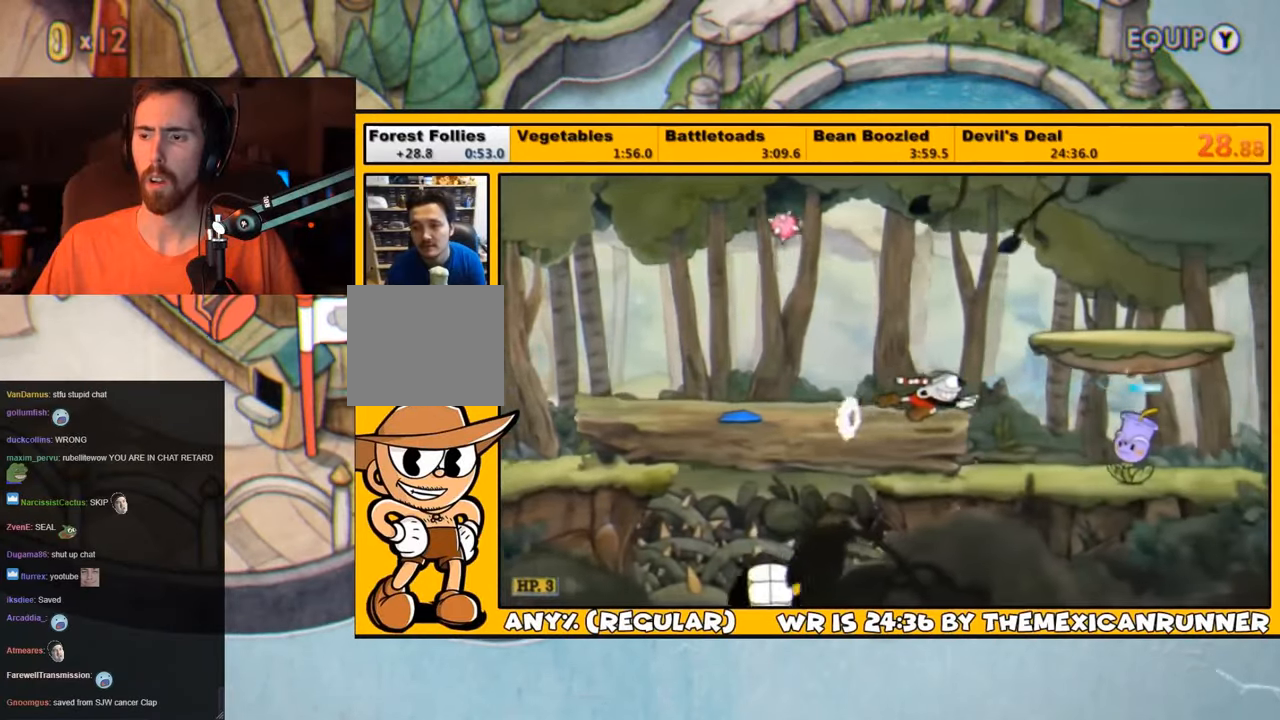
{"buttons": ["TRIANGLE", "L1", "DPAD_RIGHT"], "left_stick": "center", "right_stick": "center", "events": [[67, "TRIANGLE", "up"], [317, "CROSS", "down"], [433, "TRIANGLE", "down"], [450, "CROSS", "up"]]}
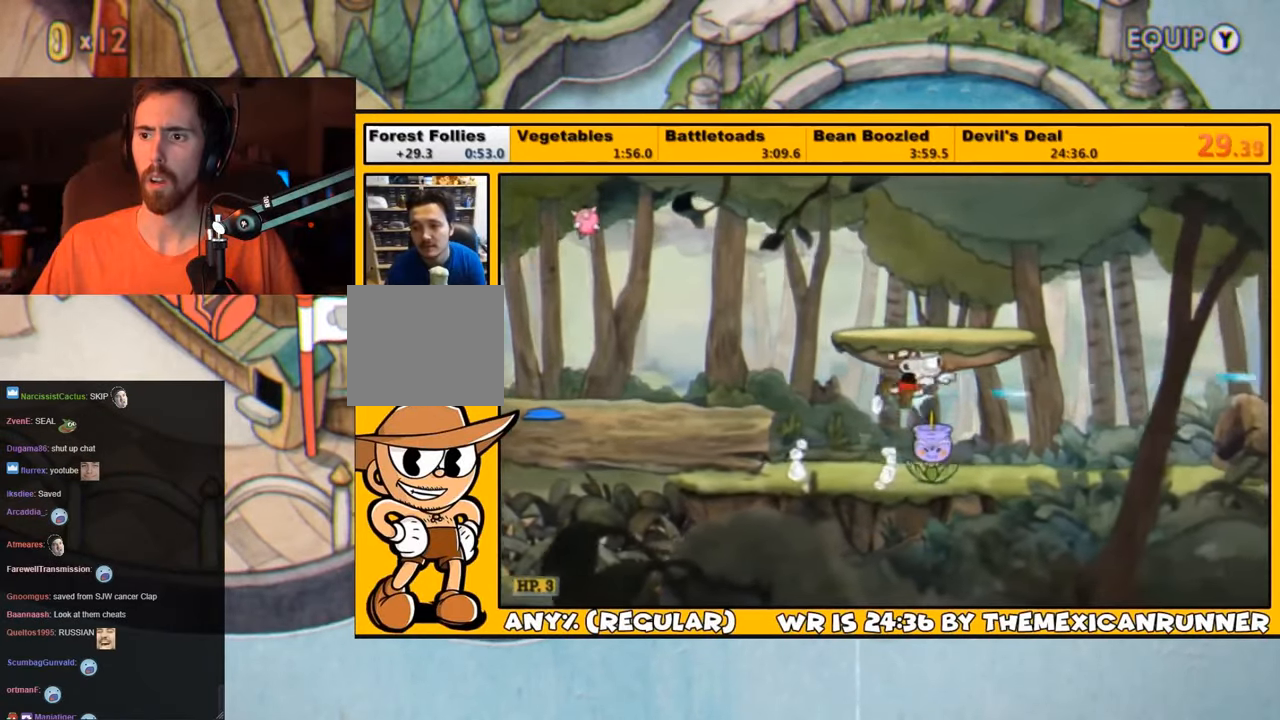
{"buttons": ["CROSS", "L1", "DPAD_RIGHT"], "left_stick": "center", "right_stick": "center", "events": [[17, "TRIANGLE", "up"], [500, "CROSS", "down"]]}
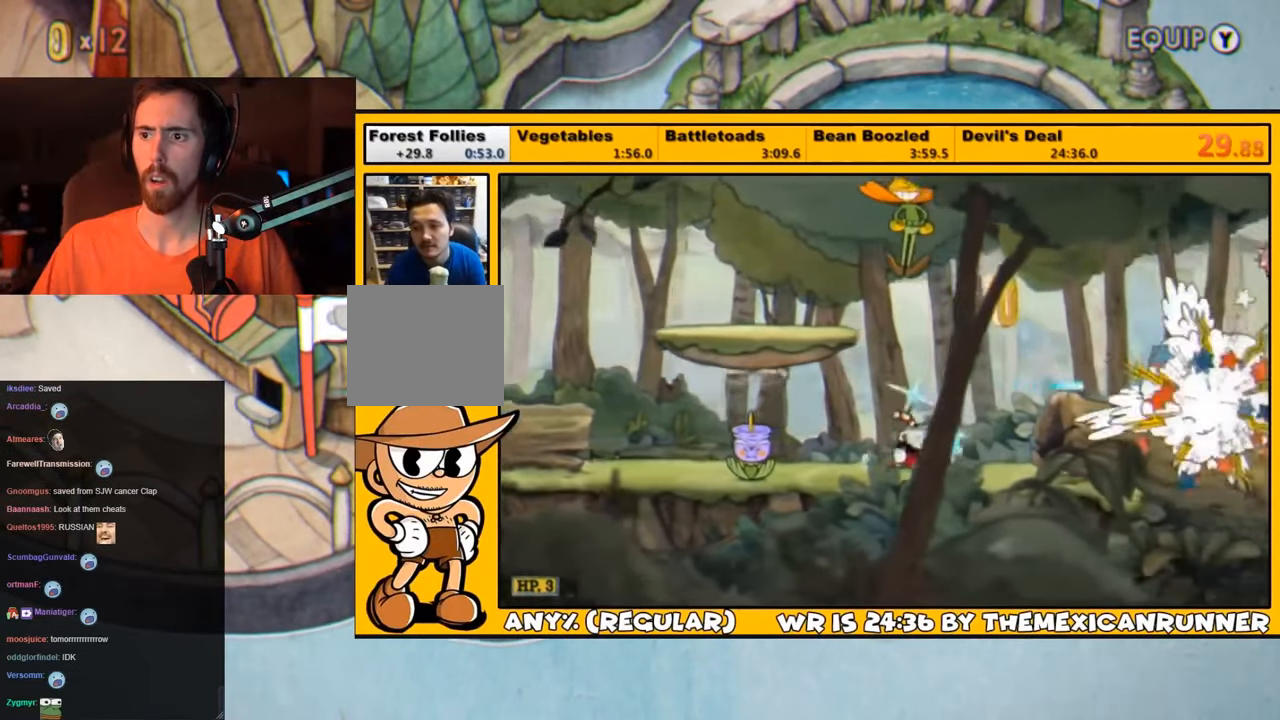
{"buttons": ["L1", "DPAD_RIGHT"], "left_stick": "center", "right_stick": "center", "events": [[233, "CROSS", "up"], [233, "TRIANGLE", "down"], [300, "TRIANGLE", "up"]]}
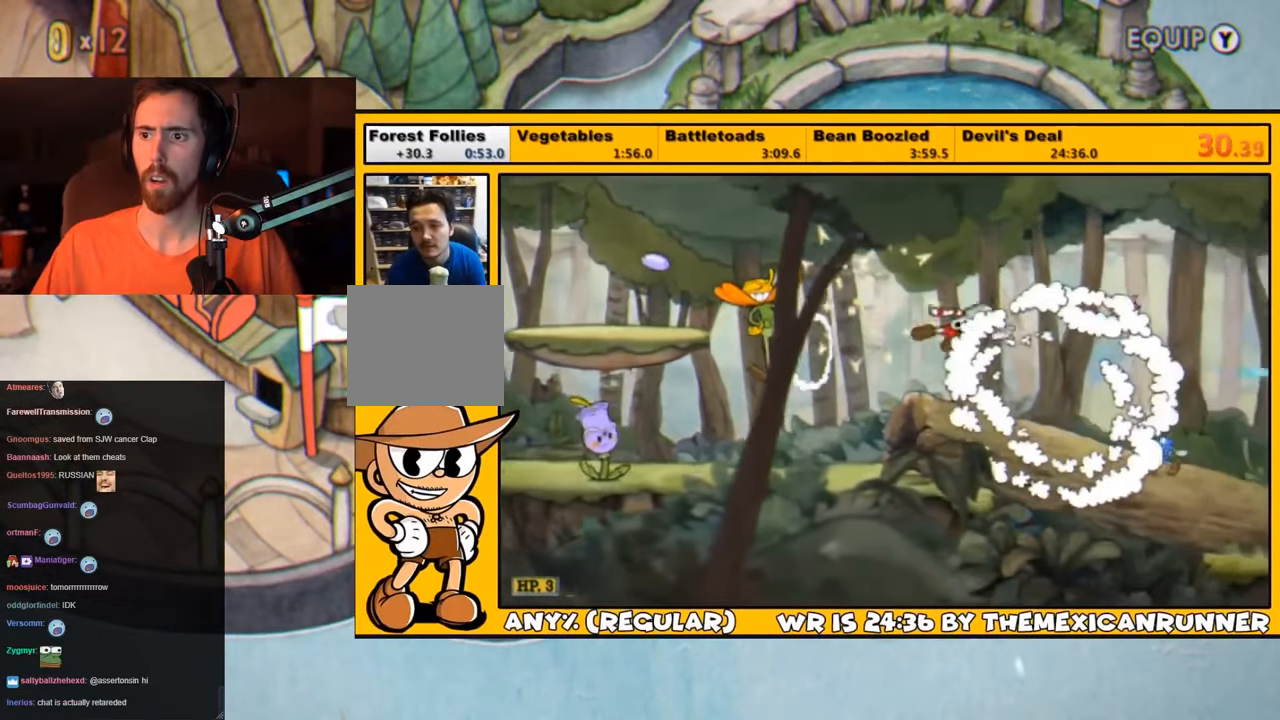
{"buttons": ["L1", "DPAD_RIGHT"], "left_stick": "center", "right_stick": "center", "events": [[267, "CROSS", "down"], [333, "TRIANGLE", "down"], [417, "CROSS", "up"], [417, "TRIANGLE", "up"]]}
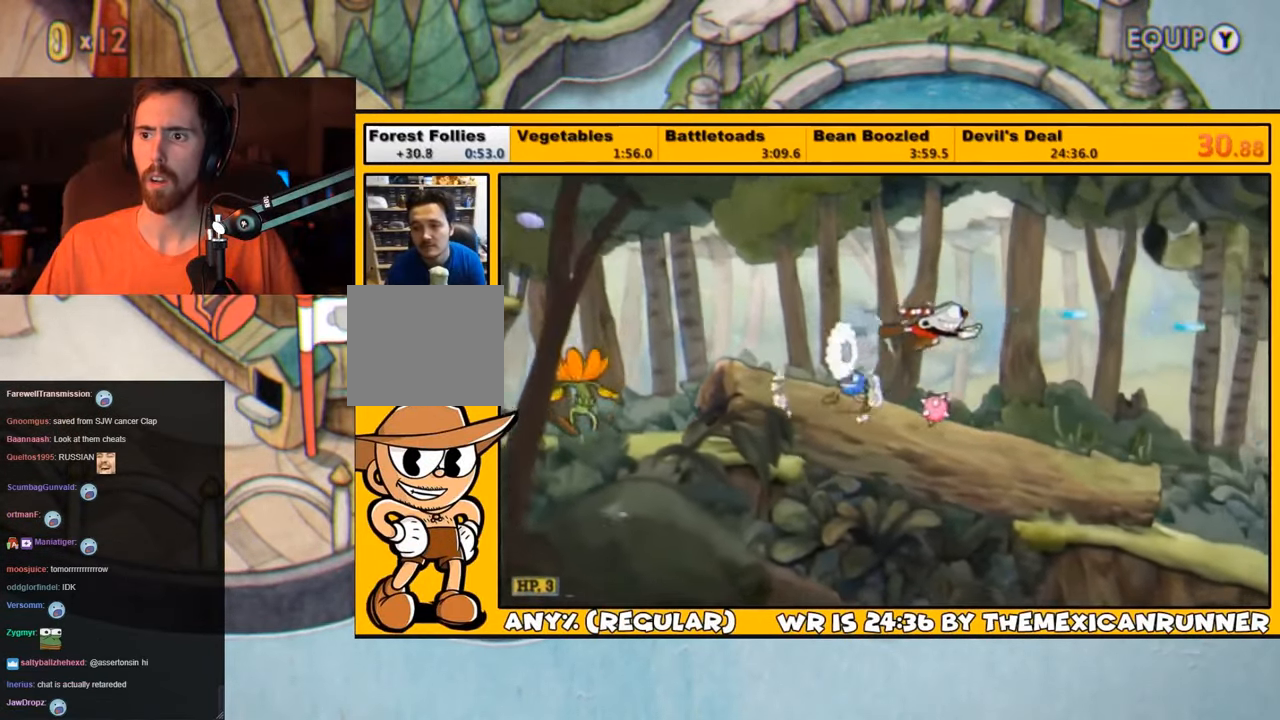
{"buttons": ["TRIANGLE", "L1", "DPAD_RIGHT"], "left_stick": "center", "right_stick": "center", "events": [[417, "TRIANGLE", "down"]]}
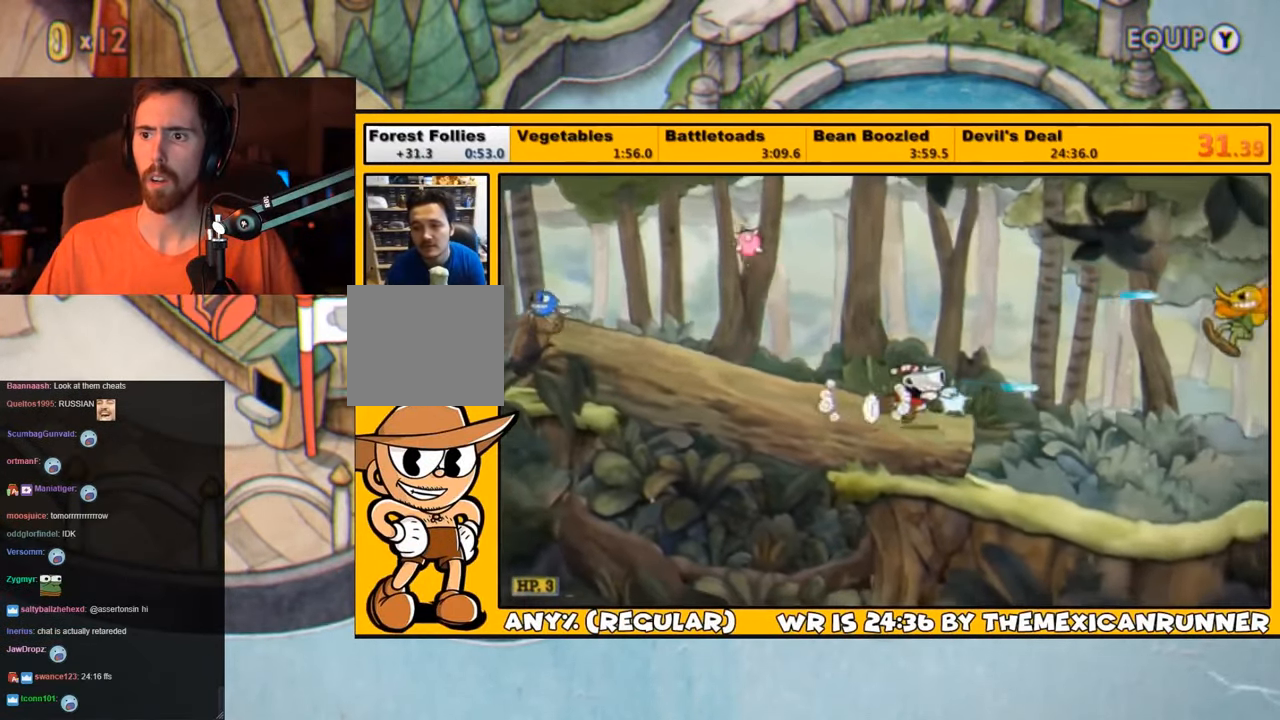
{"buttons": ["TRIANGLE", "L1", "DPAD_RIGHT"], "left_stick": "center", "right_stick": "center", "events": [[217, "TRIANGLE", "up"], [500, "TRIANGLE", "down"]]}
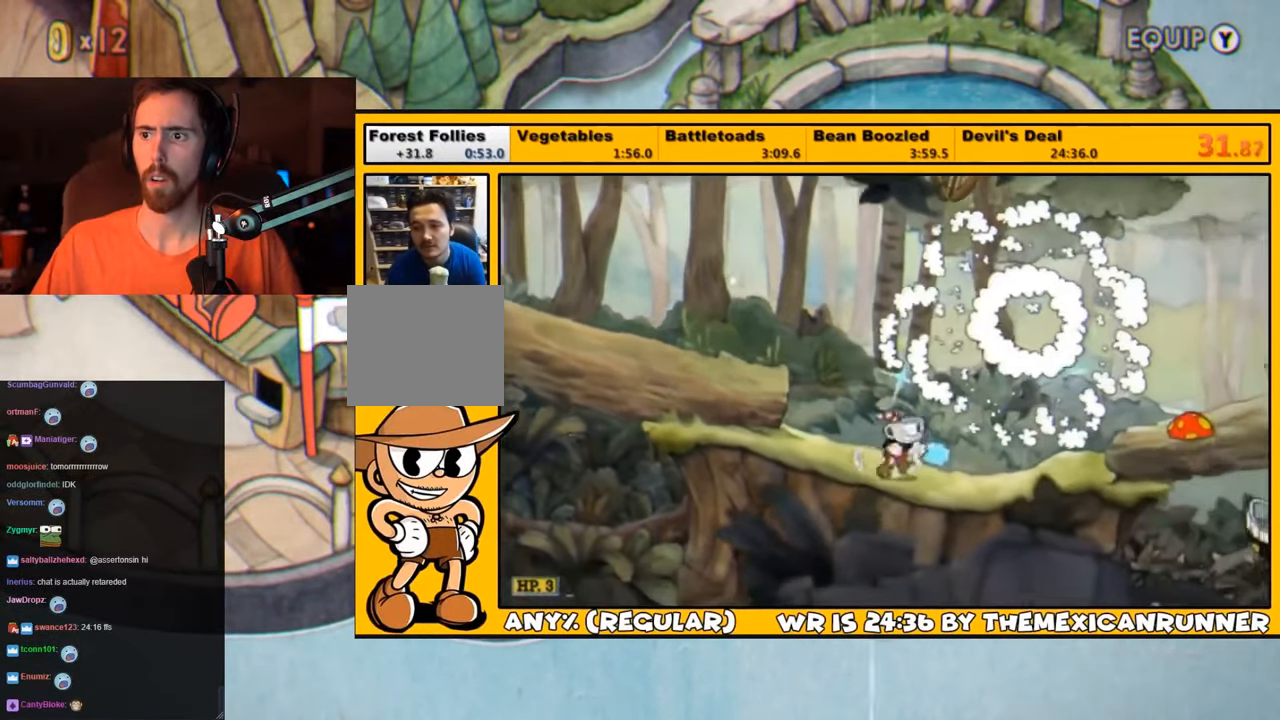
{"buttons": ["CROSS", "L1", "DPAD_RIGHT"], "left_stick": "center", "right_stick": "center", "events": [[317, "TRIANGLE", "up"], [400, "CROSS", "down"]]}
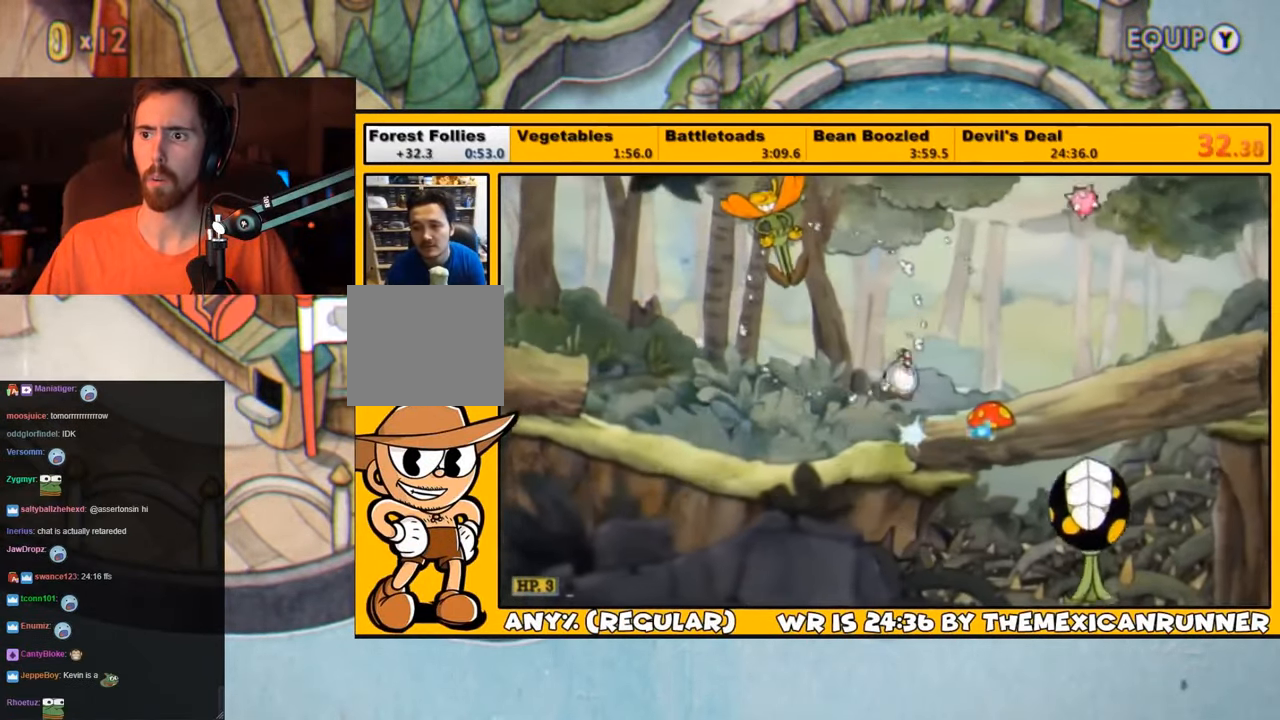
{"buttons": ["TRIANGLE", "L1", "DPAD_RIGHT"], "left_stick": "center", "right_stick": "center", "events": [[33, "TRIANGLE", "down"], [83, "CROSS", "up"], [150, "TRIANGLE", "up"], [483, "TRIANGLE", "down"]]}
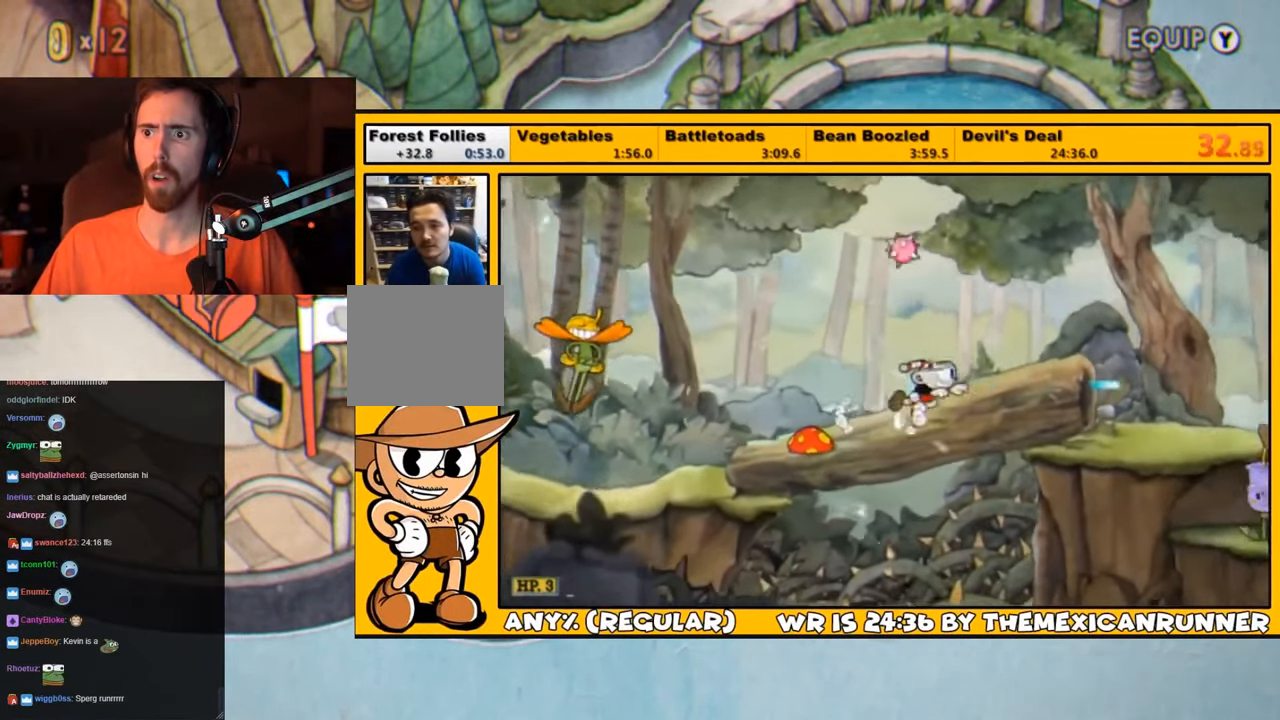
{"buttons": ["TRIANGLE", "L1", "DPAD_RIGHT"], "left_stick": "center", "right_stick": "center", "events": [[283, "TRIANGLE", "up"], [417, "TRIANGLE", "down"]]}
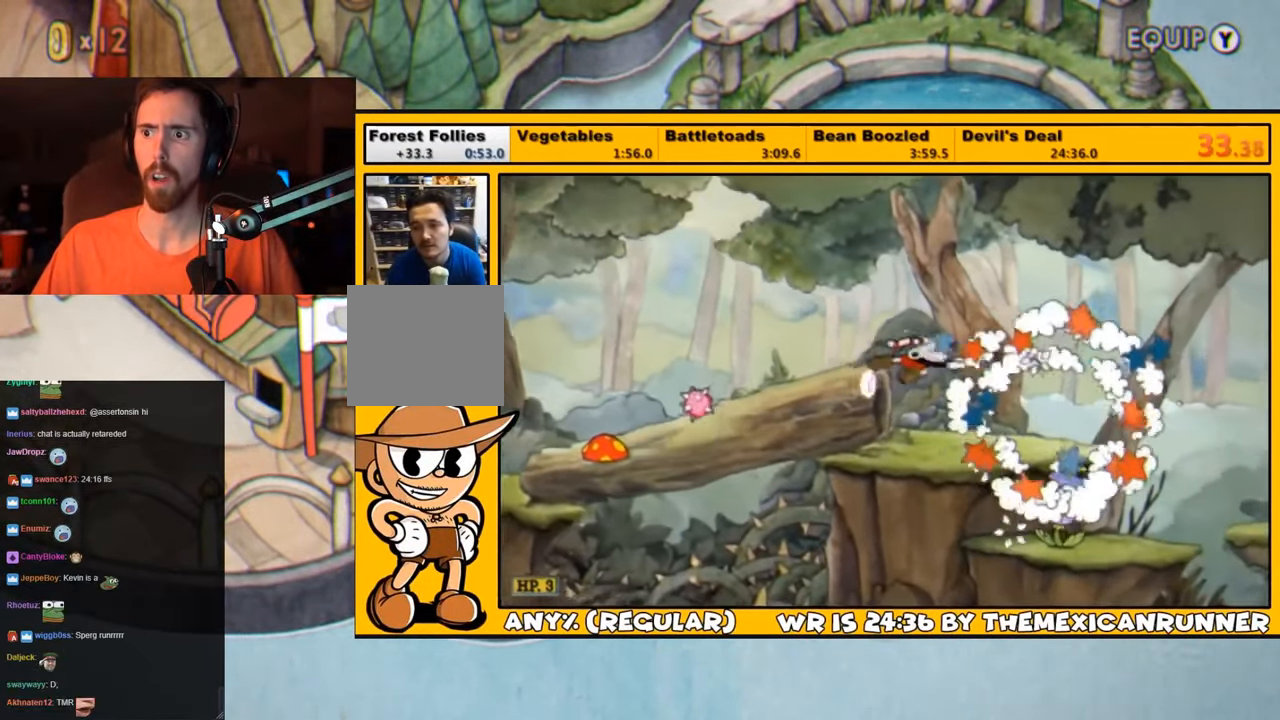
{"buttons": ["L1", "DPAD_RIGHT"], "left_stick": "center", "right_stick": "center", "events": [[250, "TRIANGLE", "up"]]}
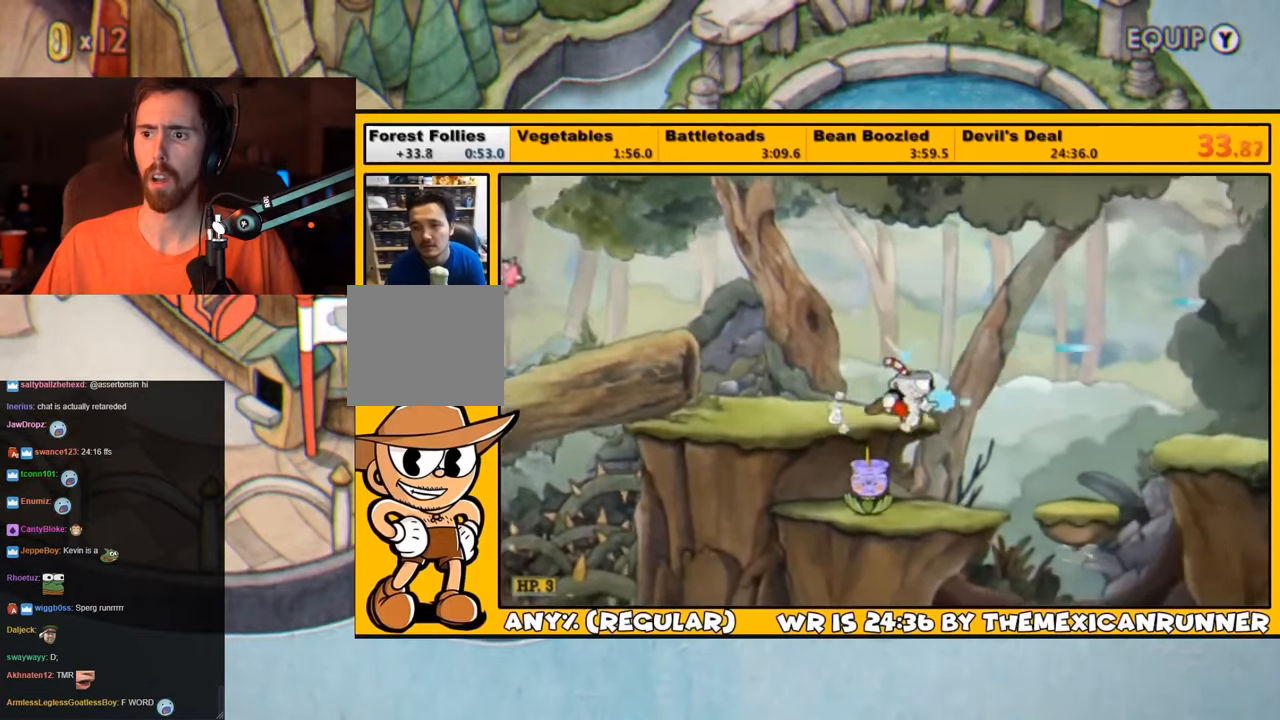
{"buttons": ["L1", "DPAD_RIGHT"], "left_stick": "center", "right_stick": "center", "events": [[117, "CROSS", "down"], [267, "TRIANGLE", "down"], [334, "CROSS", "up"], [400, "TRIANGLE", "up"]]}
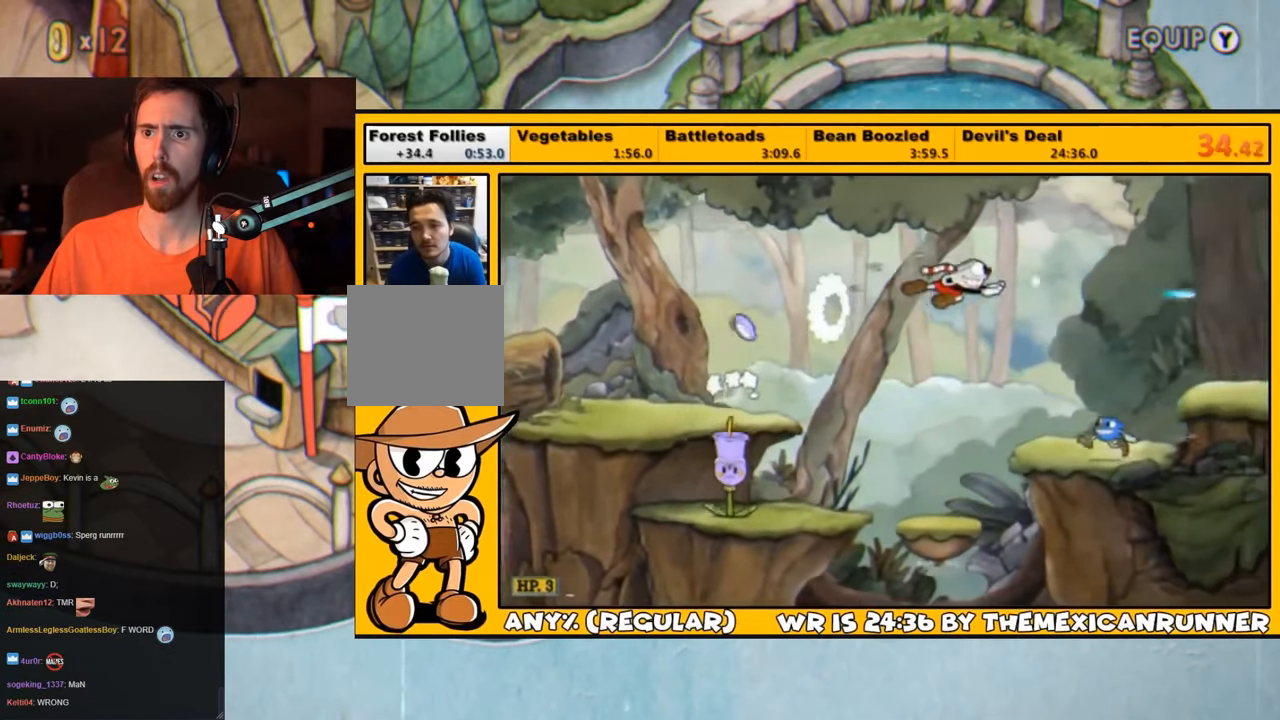
{"buttons": ["L1", "DPAD_RIGHT"], "left_stick": "center", "right_stick": "center", "events": []}
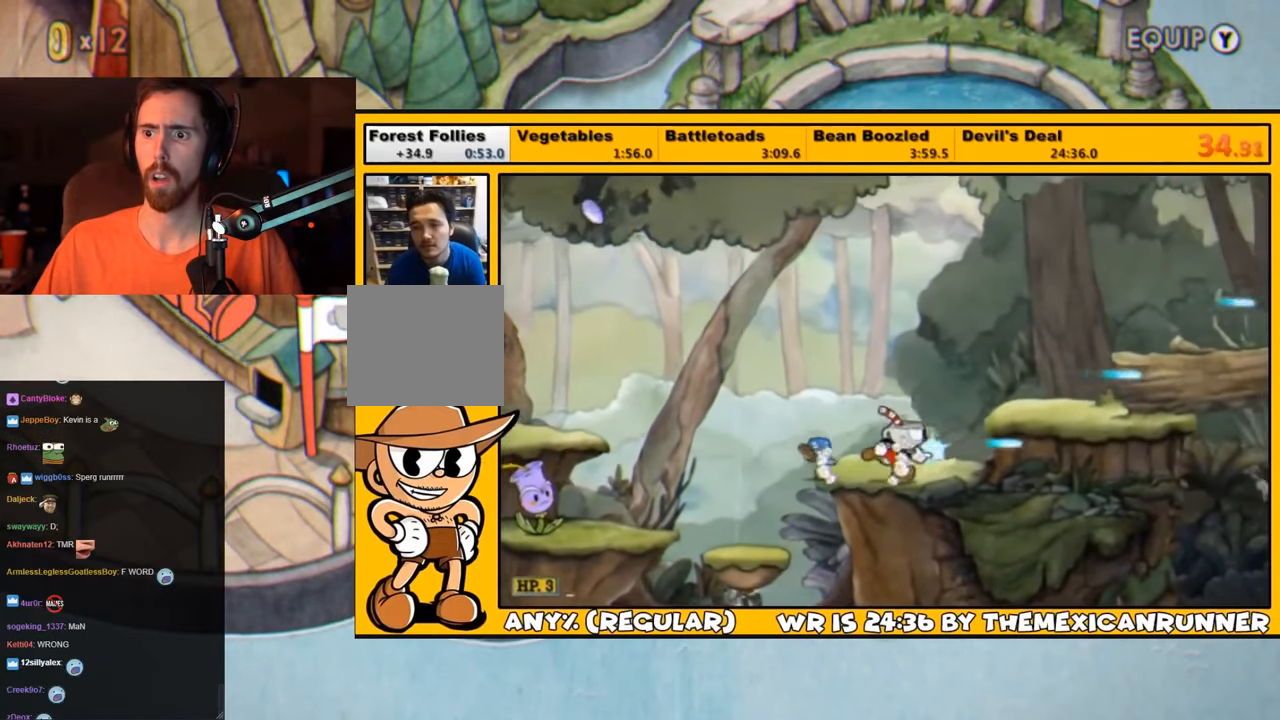
{"buttons": ["L1", "DPAD_RIGHT"], "left_stick": "center", "right_stick": "center", "events": [[67, "CROSS", "down"], [300, "TRIANGLE", "down"], [334, "CROSS", "up"], [467, "TRIANGLE", "up"]]}
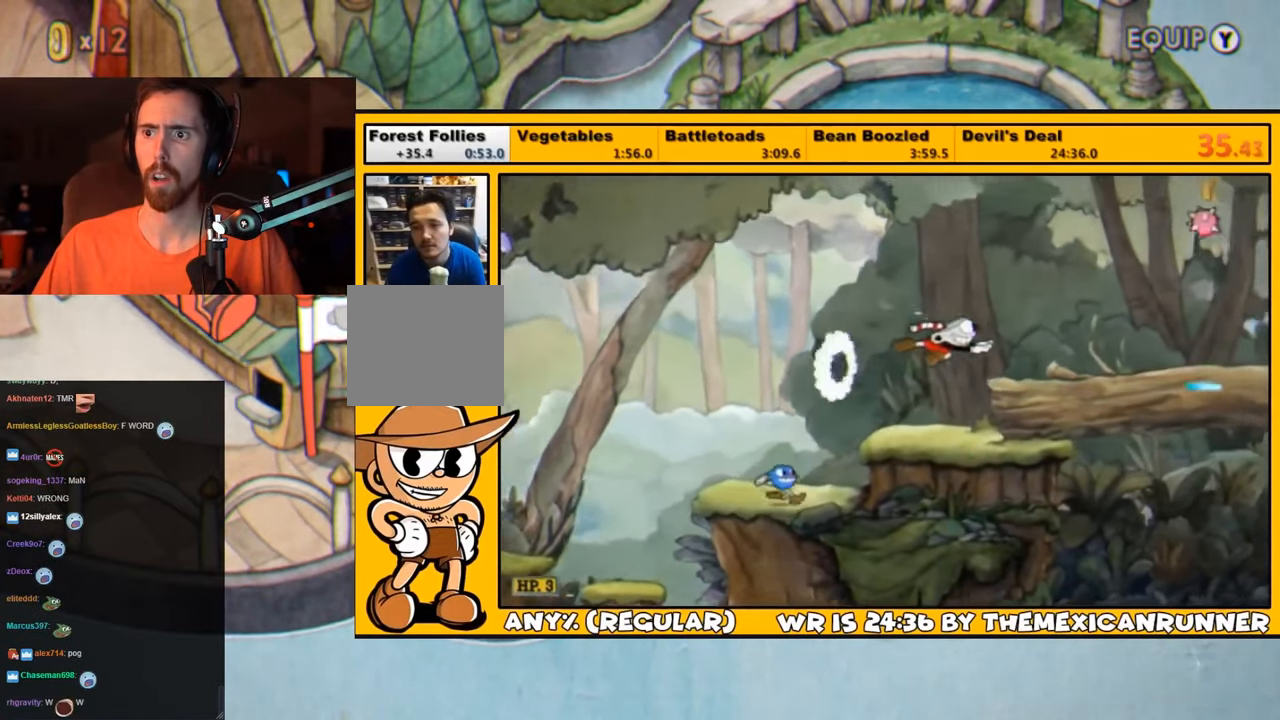
{"buttons": ["L1", "DPAD_RIGHT"], "left_stick": "center", "right_stick": "center", "events": []}
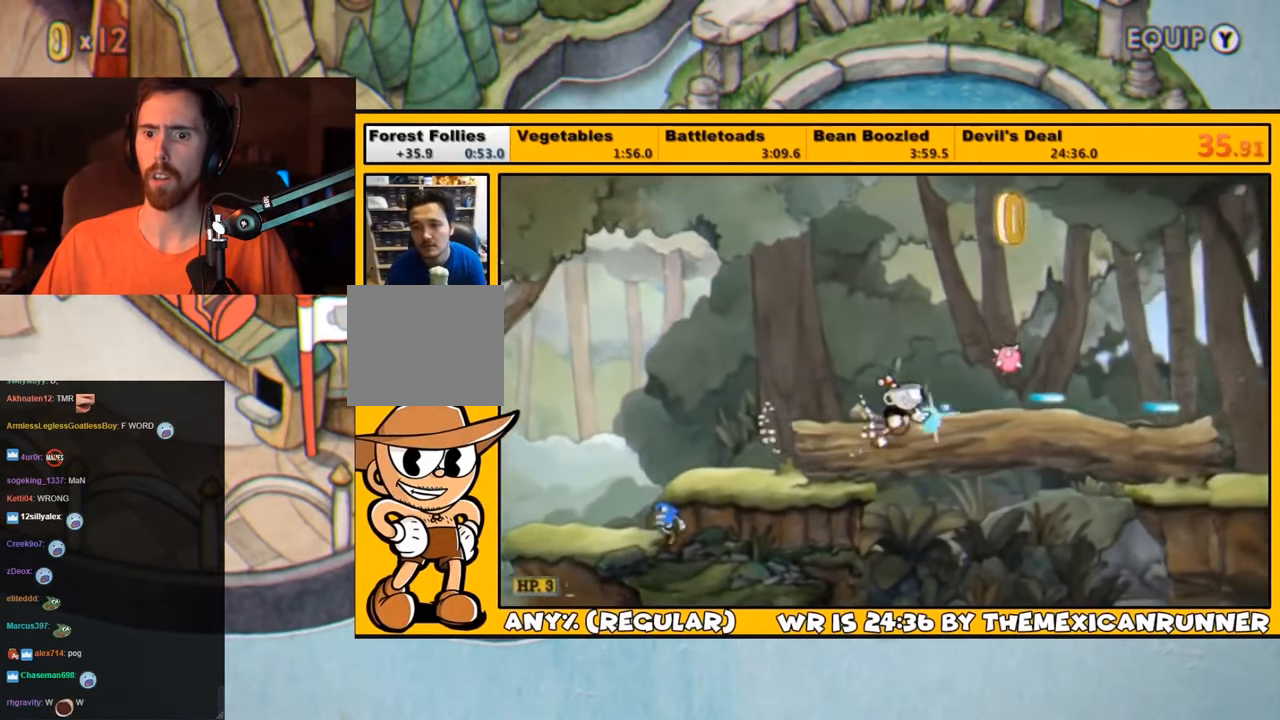
{"buttons": ["CROSS", "L1", "DPAD_RIGHT"], "left_stick": "center", "right_stick": "center", "events": [[17, "CROSS", "down"], [150, "CROSS", "up"], [250, "CROSS", "down"]]}
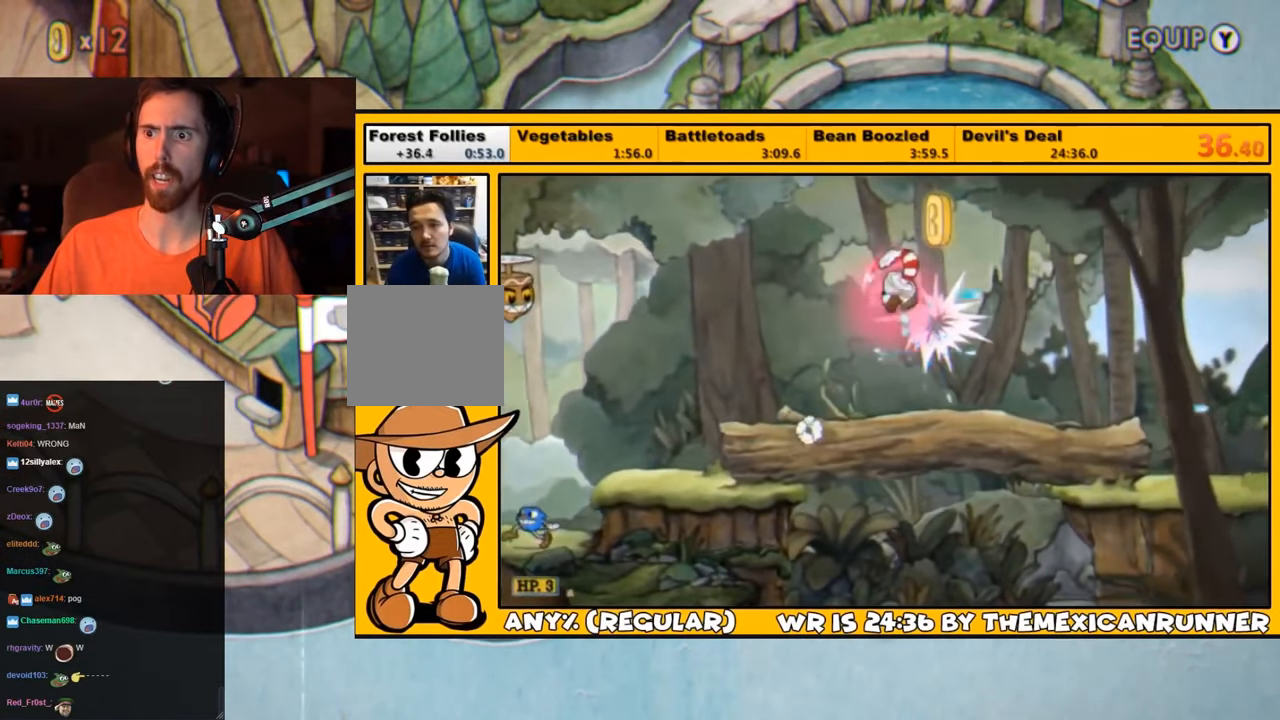
{"buttons": ["L1", "DPAD_RIGHT"], "left_stick": "center", "right_stick": "center", "events": [[50, "CROSS", "up"], [67, "TRIANGLE", "down"], [217, "TRIANGLE", "up"]]}
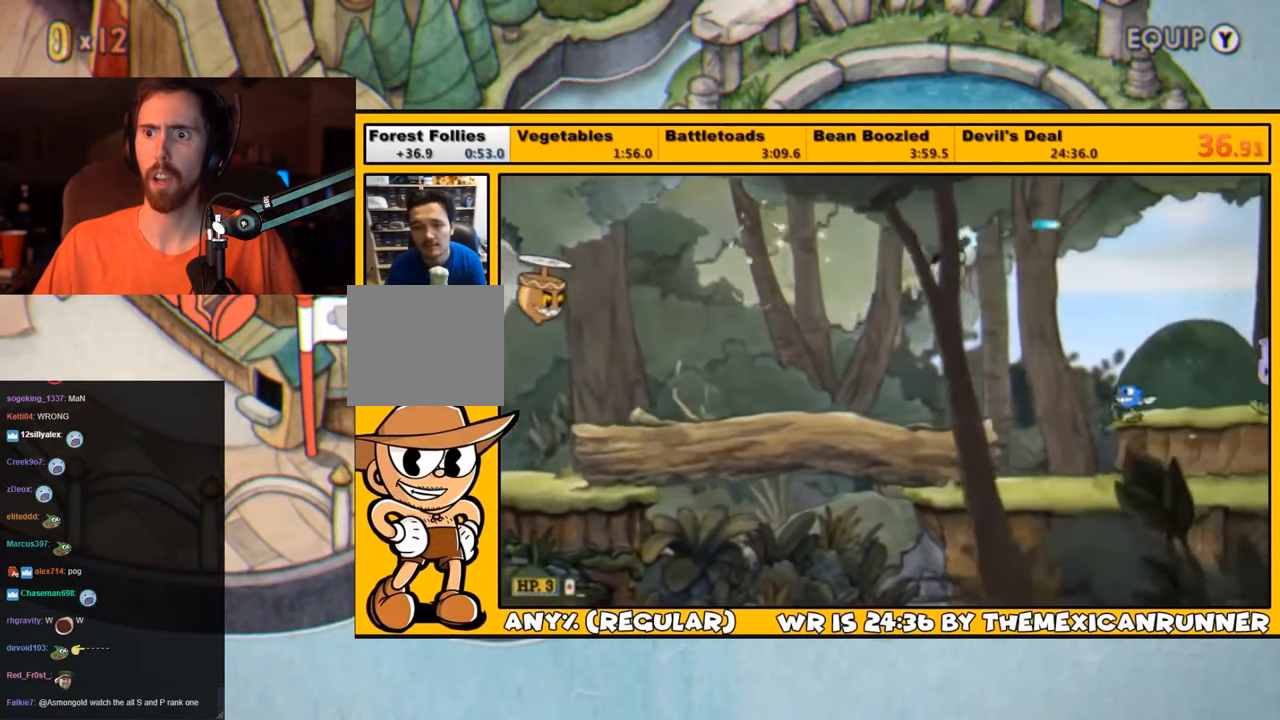
{"buttons": ["TRIANGLE", "L1", "DPAD_RIGHT"], "left_stick": "center", "right_stick": "center", "events": [[317, "TRIANGLE", "down"]]}
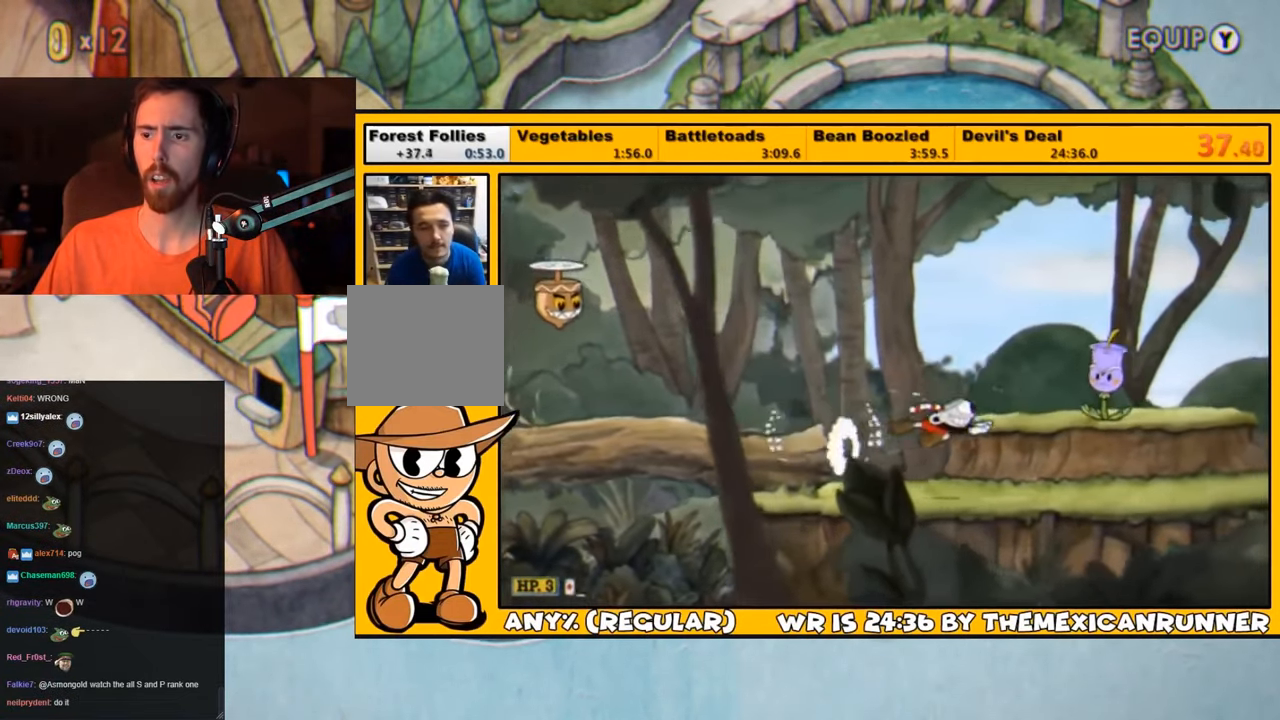
{"buttons": ["TRIANGLE", "L1", "DPAD_RIGHT"], "left_stick": "center", "right_stick": "center", "events": [[100, "TRIANGLE", "up"], [367, "TRIANGLE", "down"]]}
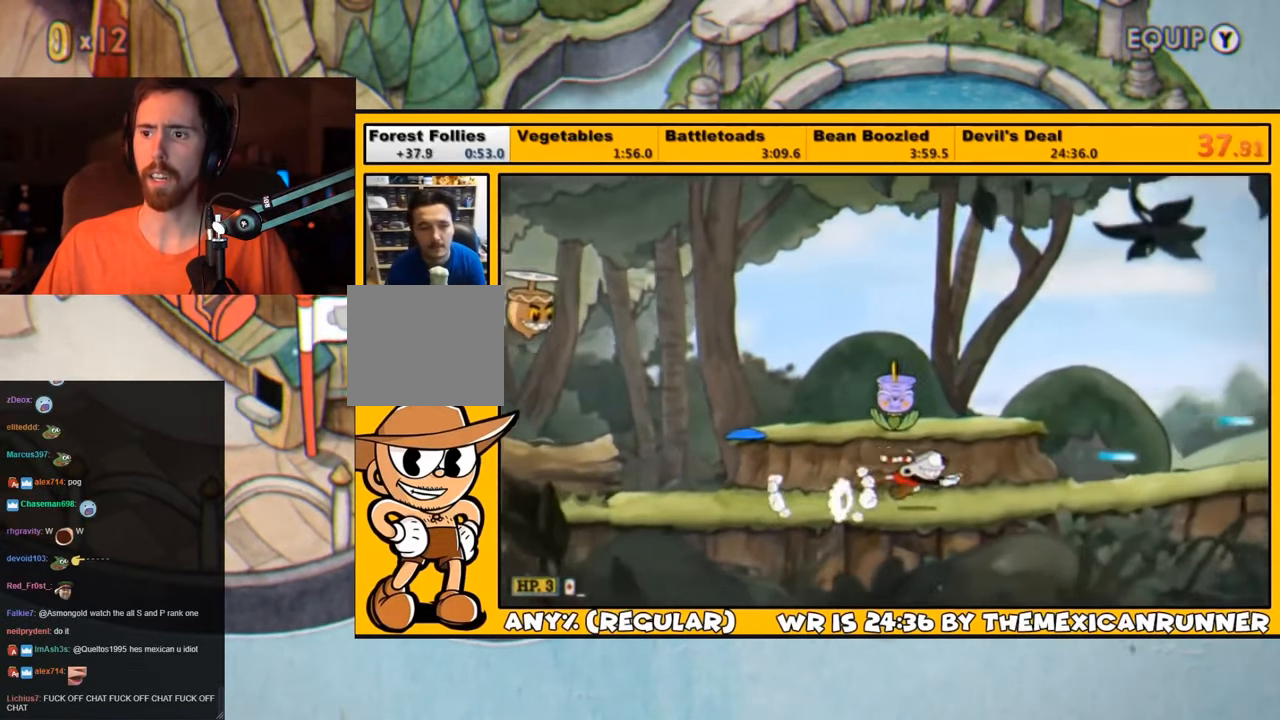
{"buttons": ["TRIANGLE", "L1", "DPAD_RIGHT"], "left_stick": "center", "right_stick": "center", "events": [[167, "TRIANGLE", "up"], [334, "TRIANGLE", "down"]]}
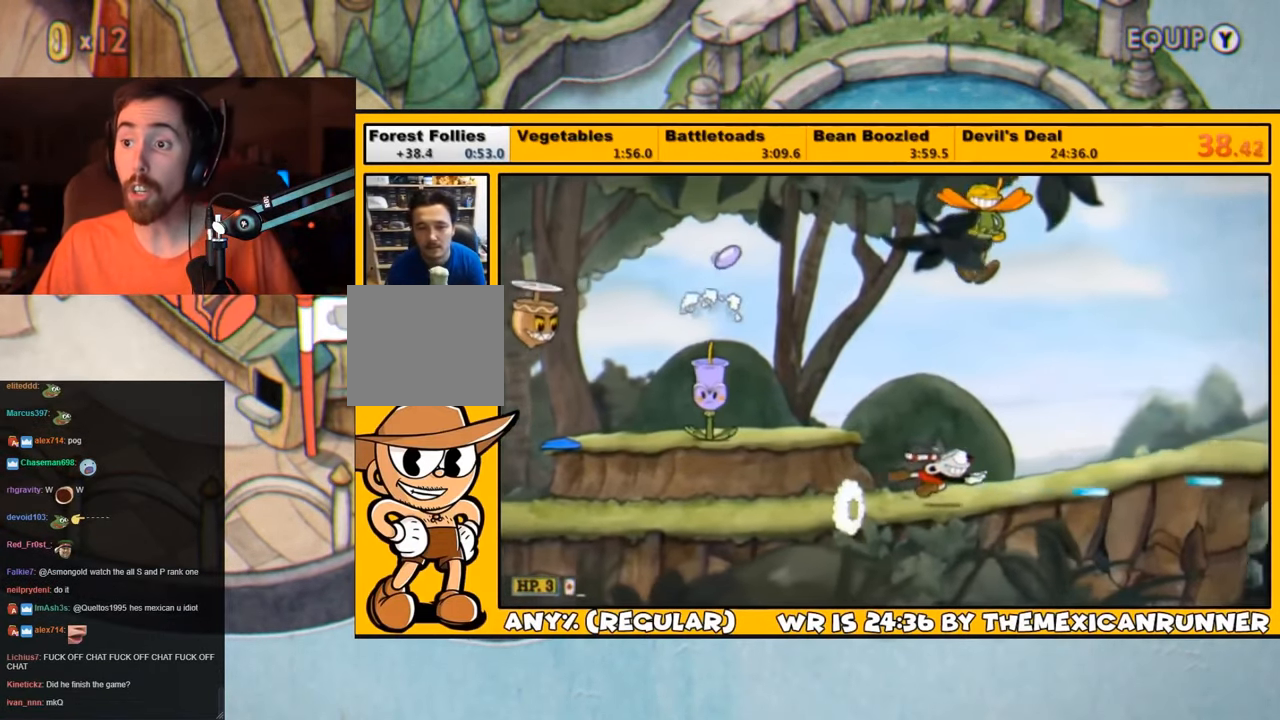
{"buttons": ["TRIANGLE", "L1", "DPAD_RIGHT"], "left_stick": "center", "right_stick": "center", "events": [[183, "TRIANGLE", "up"], [316, "TRIANGLE", "down"]]}